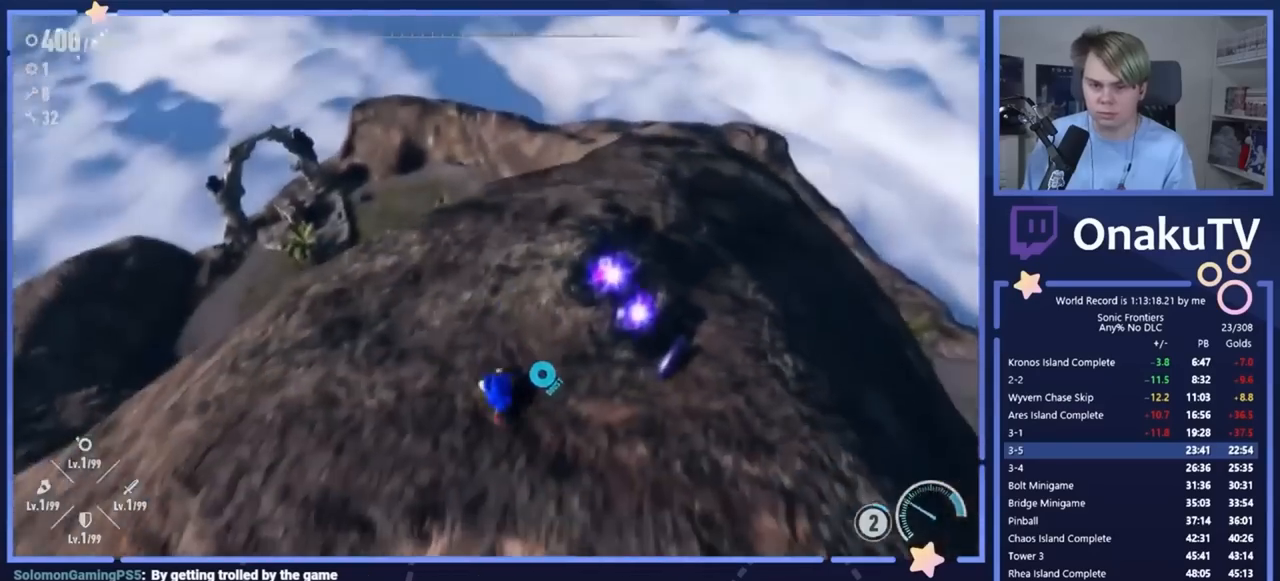
Gameplay with a controller (PlayStation layout); each line is a JSON object with the inputs held at the frame after it. "events" lists button and stick changes between this image and that frame as [ms after this image, input, new state], when the widget could be followed in between. Not read: L3 R3.
{"buttons": ["R2"], "events": [[317, "R2", "down"]]}
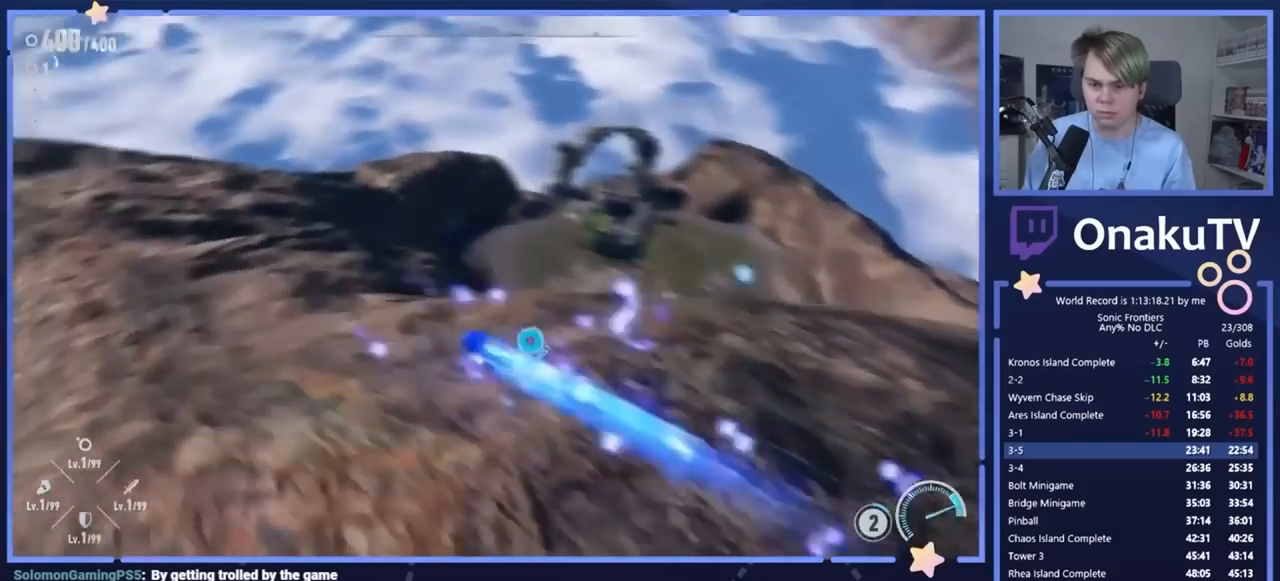
{"buttons": ["CROSS", "R2"], "events": [[400, "CROSS", "down"]]}
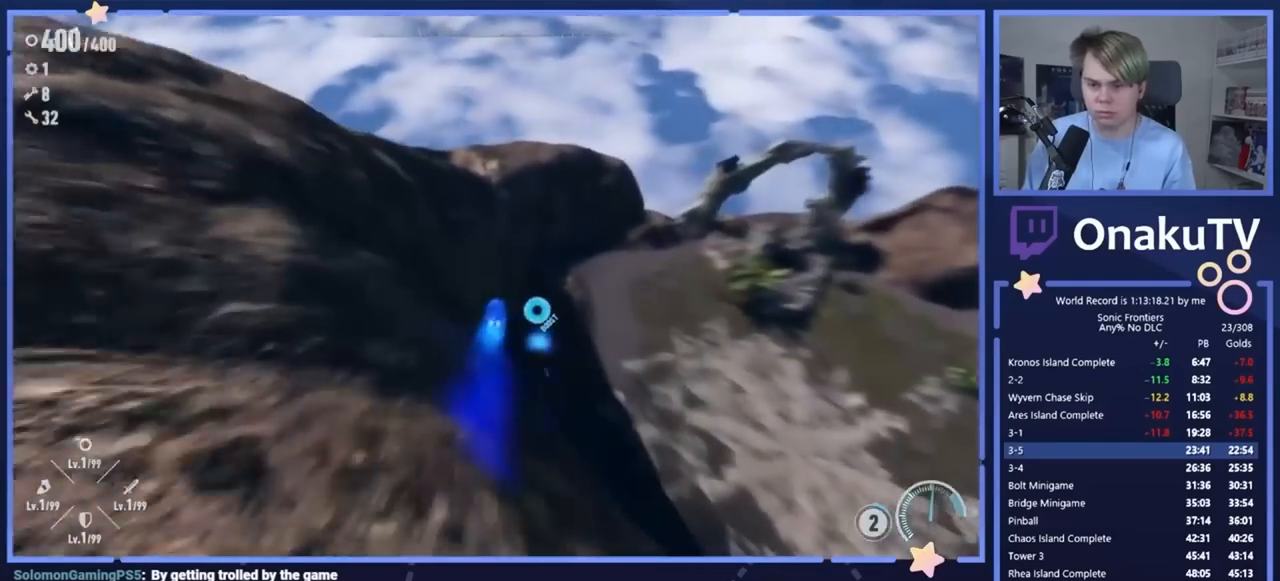
{"buttons": [], "events": [[17, "R2", "up"], [33, "CROSS", "up"], [83, "R2", "down"], [367, "R2", "up"]]}
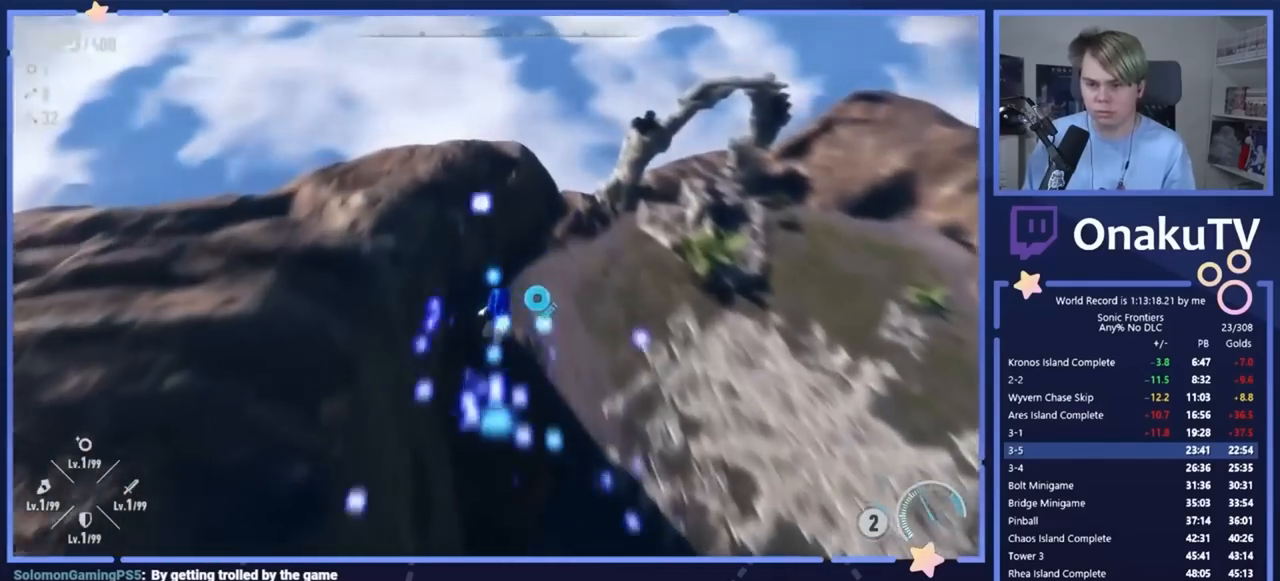
{"buttons": [], "events": [[50, "CIRCLE", "down"], [200, "CIRCLE", "up"]]}
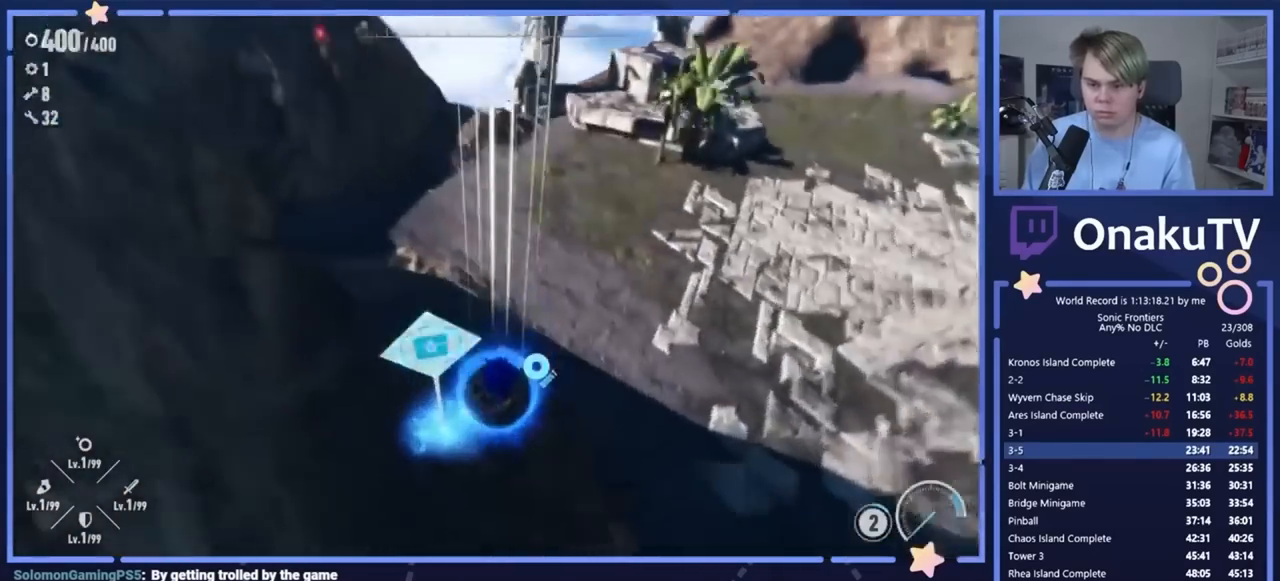
{"buttons": [], "events": []}
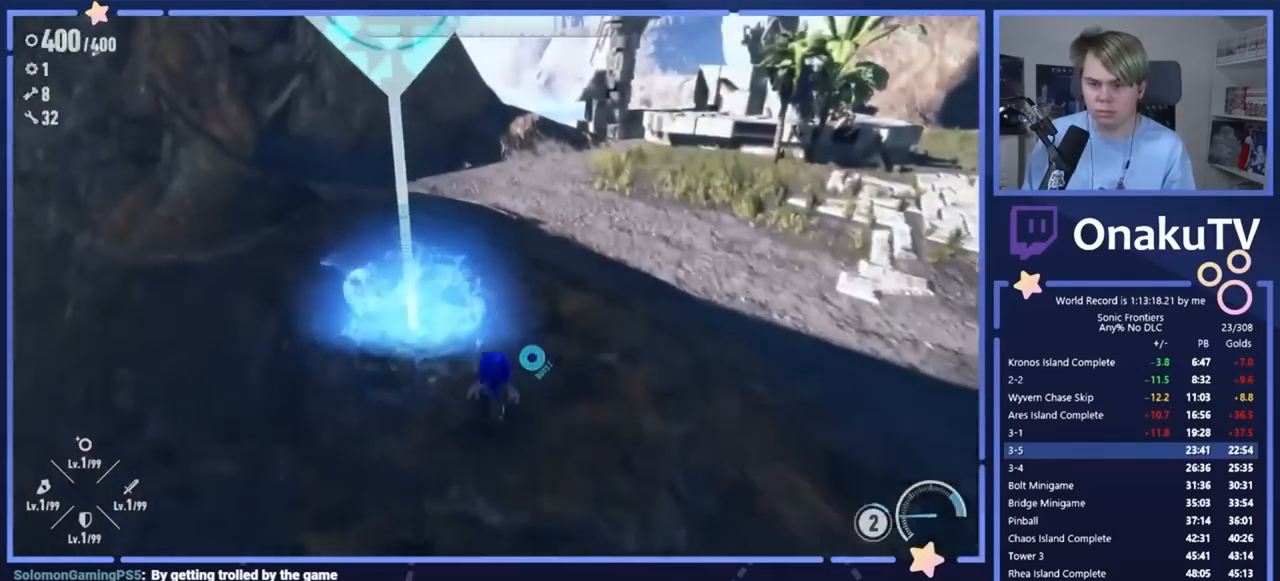
{"buttons": ["TRIANGLE"], "events": [[100, "TRIANGLE", "down"]]}